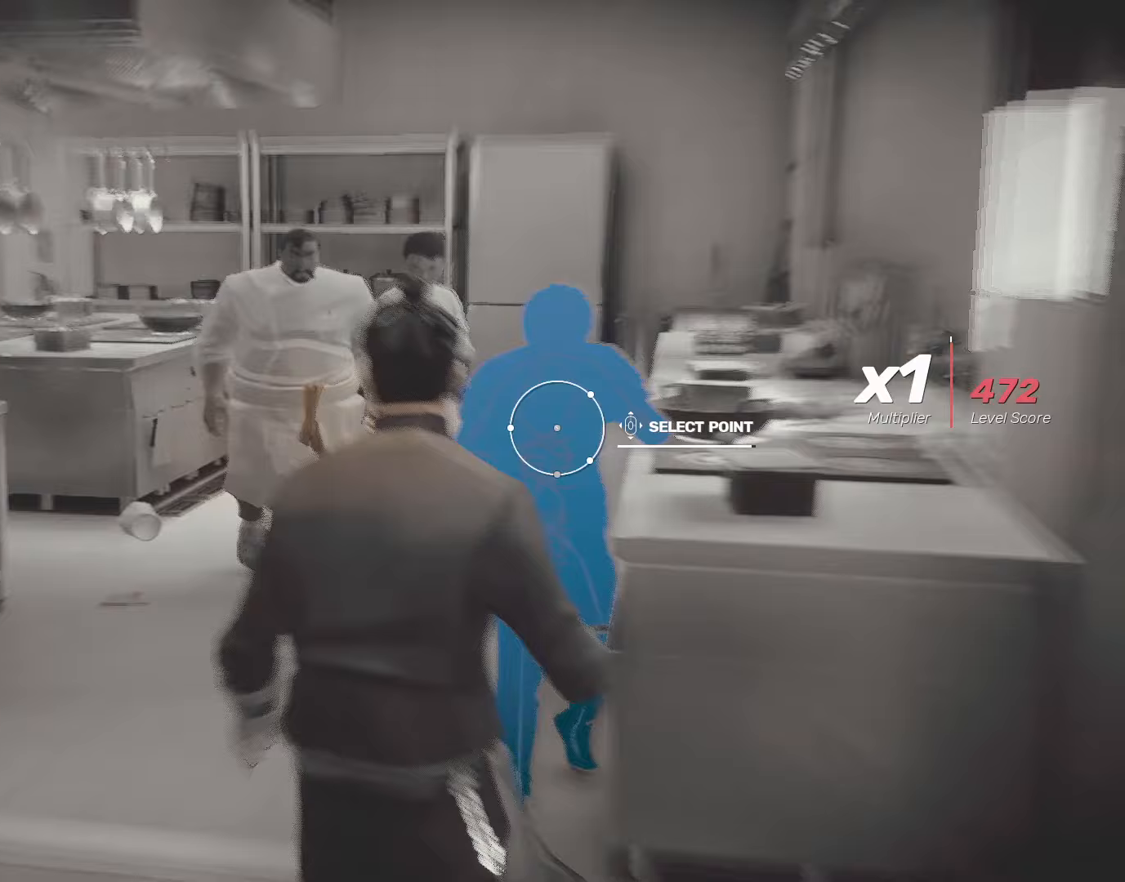
Gameplay with keyboard and mouse; each line is a JSON object with the keys and mouse buttons held at the frame after it. "events" lists presses ("down") and releases ("up") of "4", "a", "c", "d", "e", "f", "q", "r", "s", "shift", "space", "tab", "w", "x", "z", "mouse_left" and "mouse_right" between this image and that frame as [ms after this image, input, new state], when the widget could be followed in between. "mouse_left", "mouse_right" = the "left", "right" buttons of the "mouse" list. No other keys are recorded. Not read: mouse_move mouse_wheel.
{"keys": ["f", "shift"], "mouse": [], "events": []}
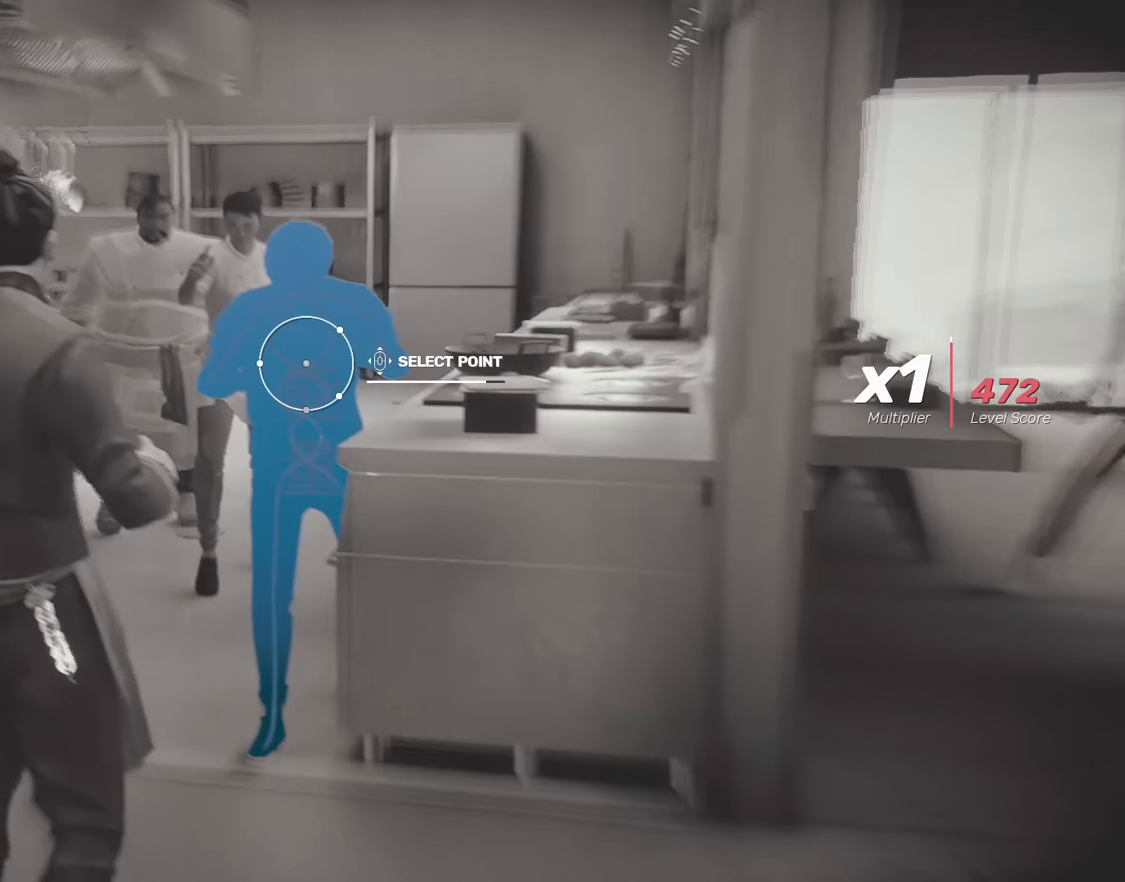
{"keys": ["f", "shift"], "mouse": [], "events": []}
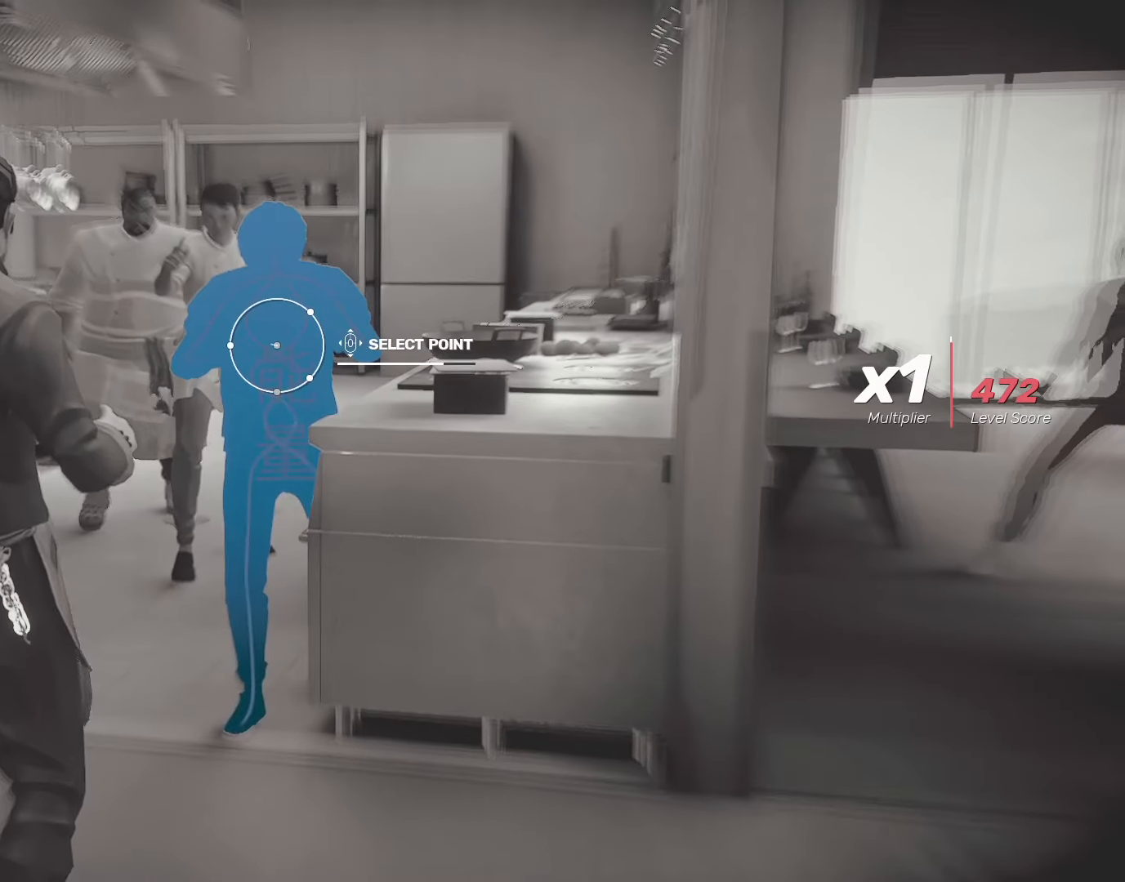
{"keys": ["shift"], "mouse": [], "events": [[33, "f", "up"]]}
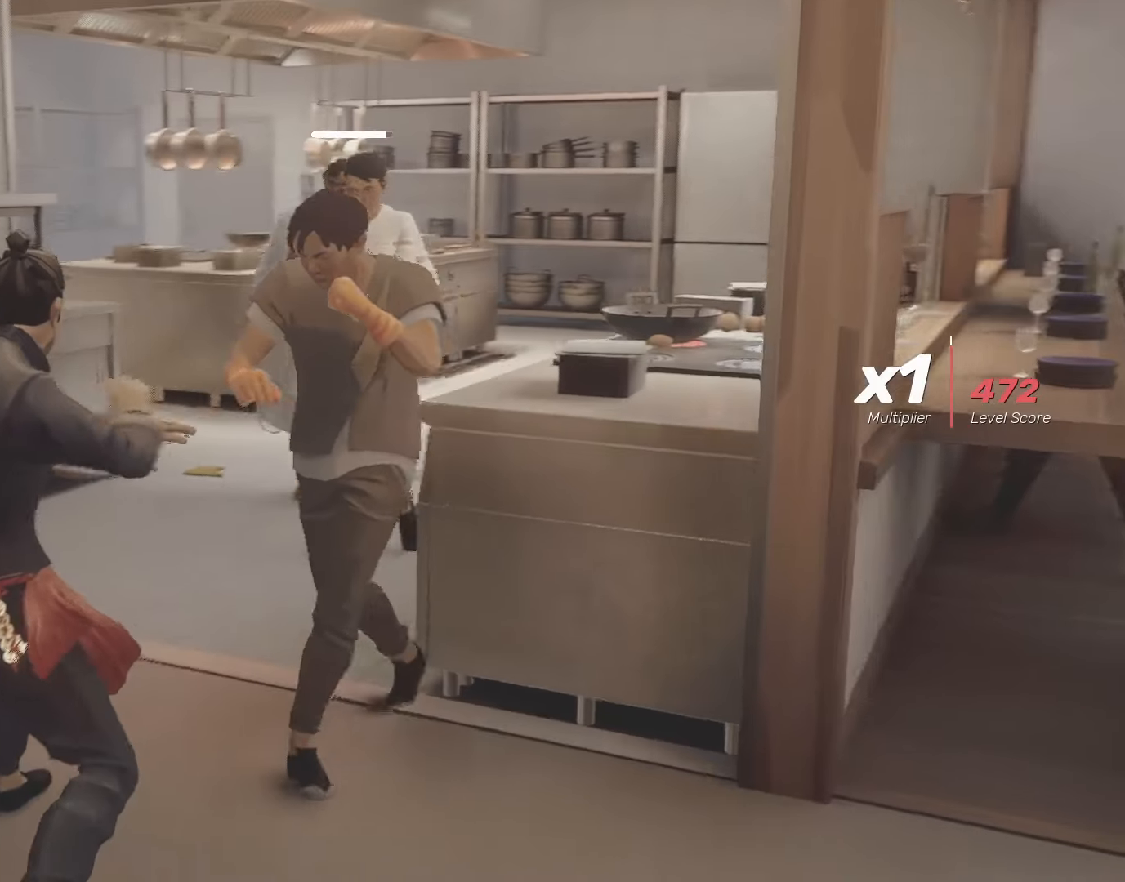
{"keys": ["shift"], "mouse": ["right"], "events": [[233, "mouse_right", "down"], [267, "mouse_right", "up"], [367, "mouse_right", "down"], [417, "mouse_right", "up"], [500, "mouse_right", "down"]]}
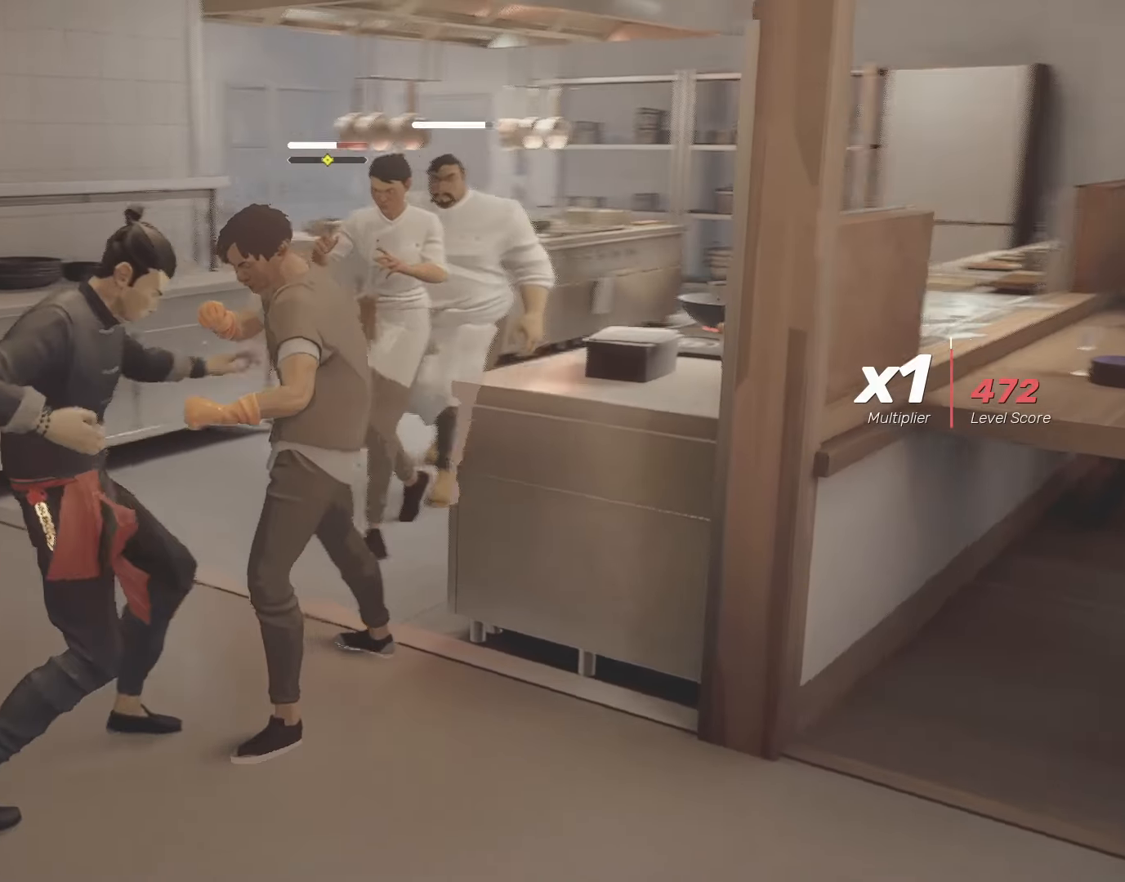
{"keys": ["shift"], "mouse": [], "events": [[100, "mouse_right", "up"], [150, "mouse_right", "down"], [283, "mouse_right", "up"], [333, "mouse_right", "down"], [433, "mouse_right", "up"]]}
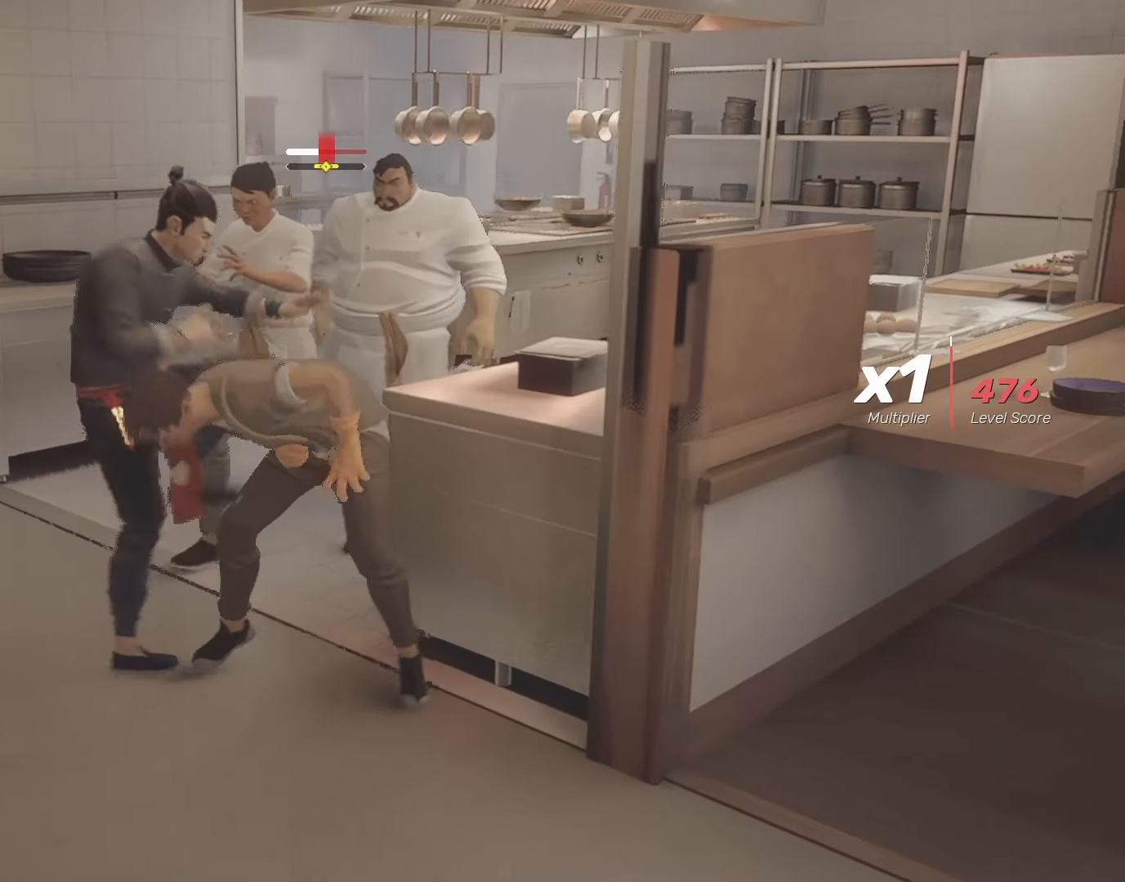
{"keys": ["shift"], "mouse": [], "events": [[17, "mouse_right", "down"], [117, "mouse_right", "up"], [167, "mouse_right", "down"], [300, "mouse_right", "up"], [400, "mouse_right", "down"], [500, "mouse_right", "up"]]}
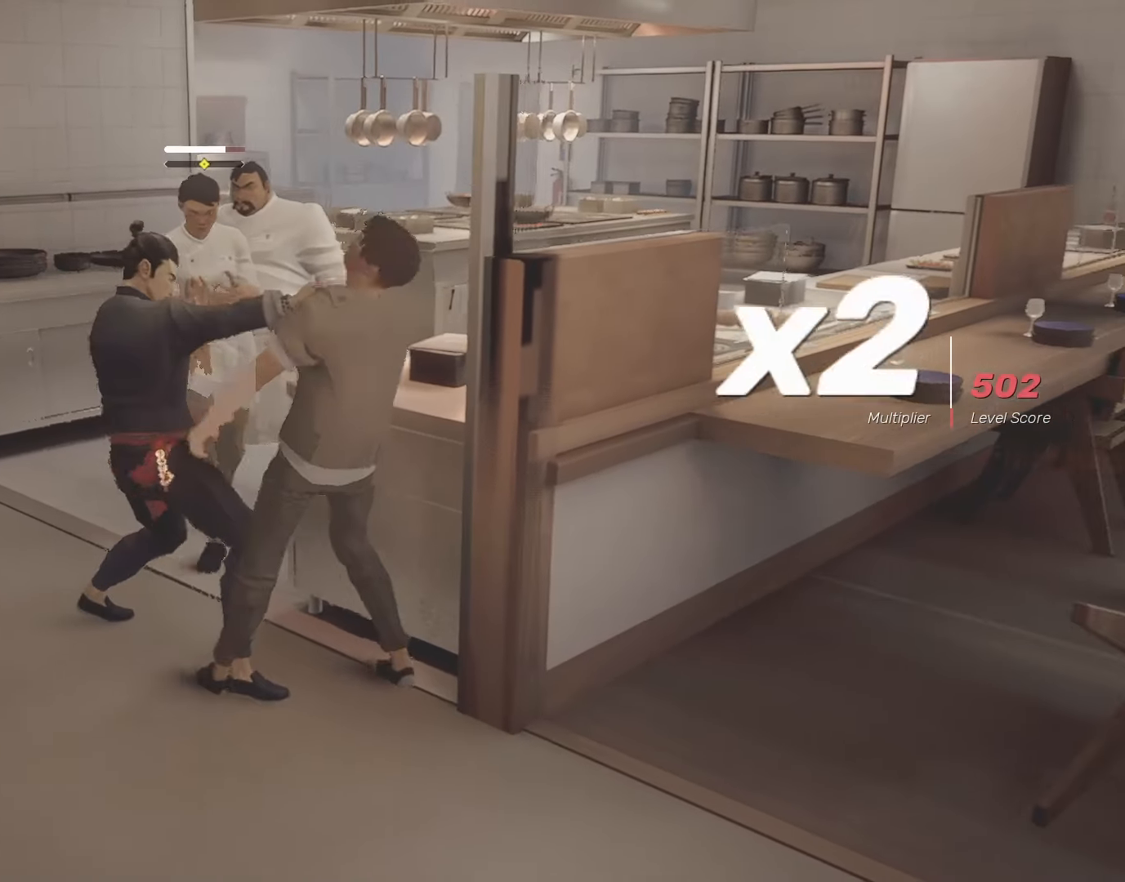
{"keys": ["shift"], "mouse": [], "events": []}
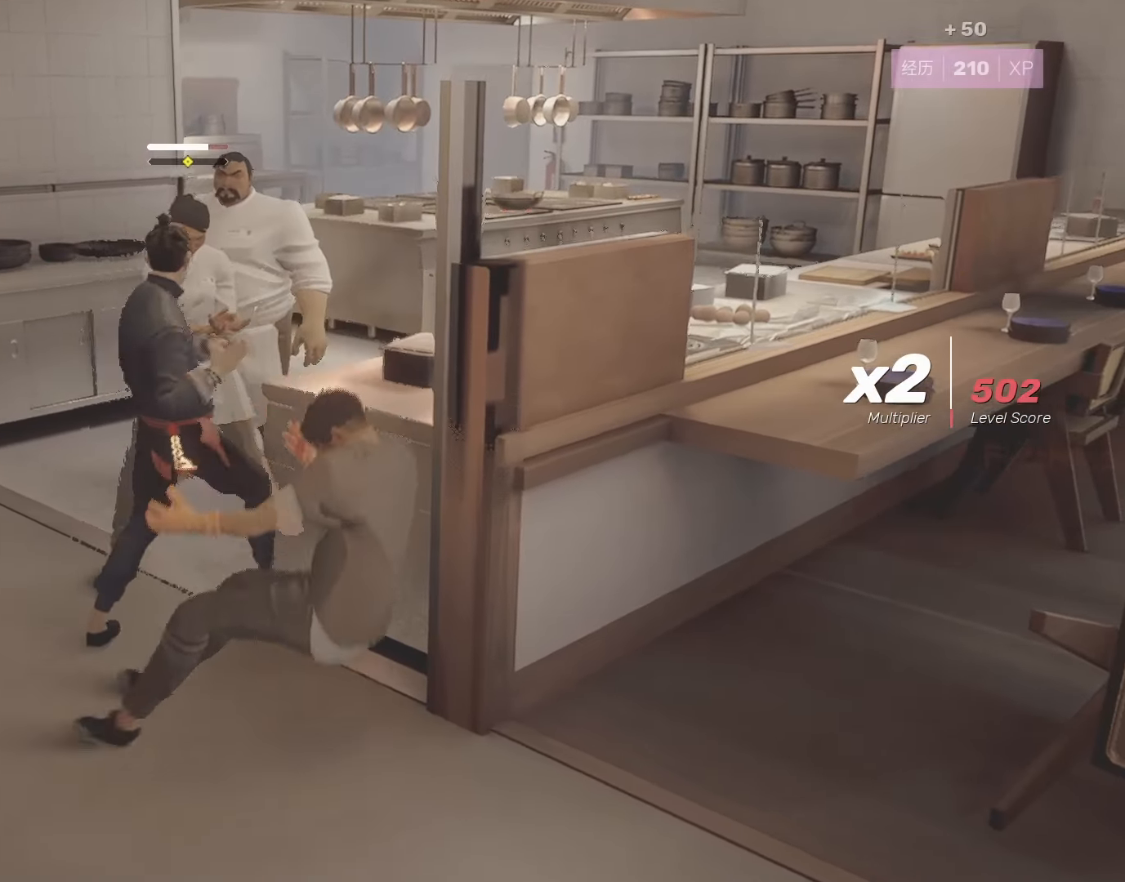
{"keys": ["shift"], "mouse": [], "events": [[67, "mouse_right", "down"], [200, "mouse_right", "up"], [250, "mouse_right", "down"], [350, "mouse_right", "up"]]}
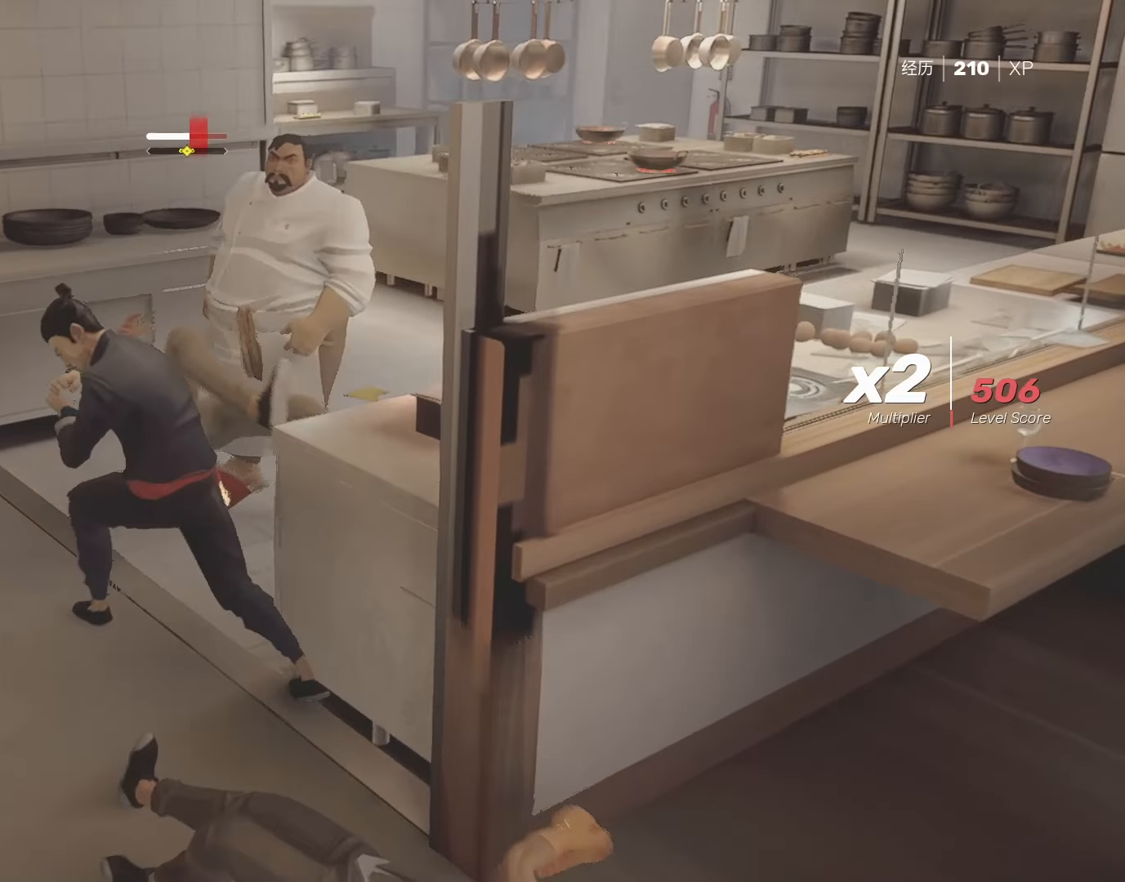
{"keys": ["shift"], "mouse": [], "events": [[33, "mouse_right", "down"], [133, "mouse_right", "up"]]}
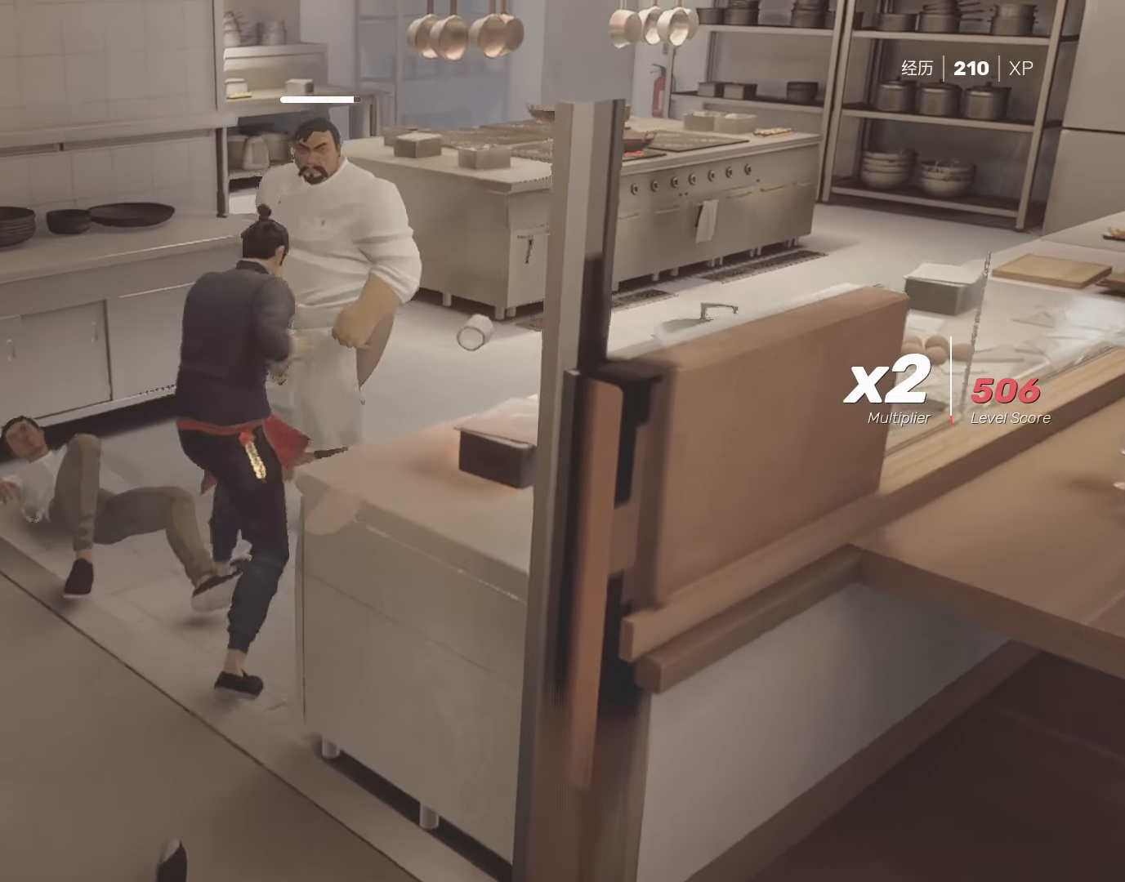
{"keys": ["e"], "mouse": [], "events": [[17, "shift", "up"], [217, "w", "down"], [317, "e", "down"], [450, "w", "up"]]}
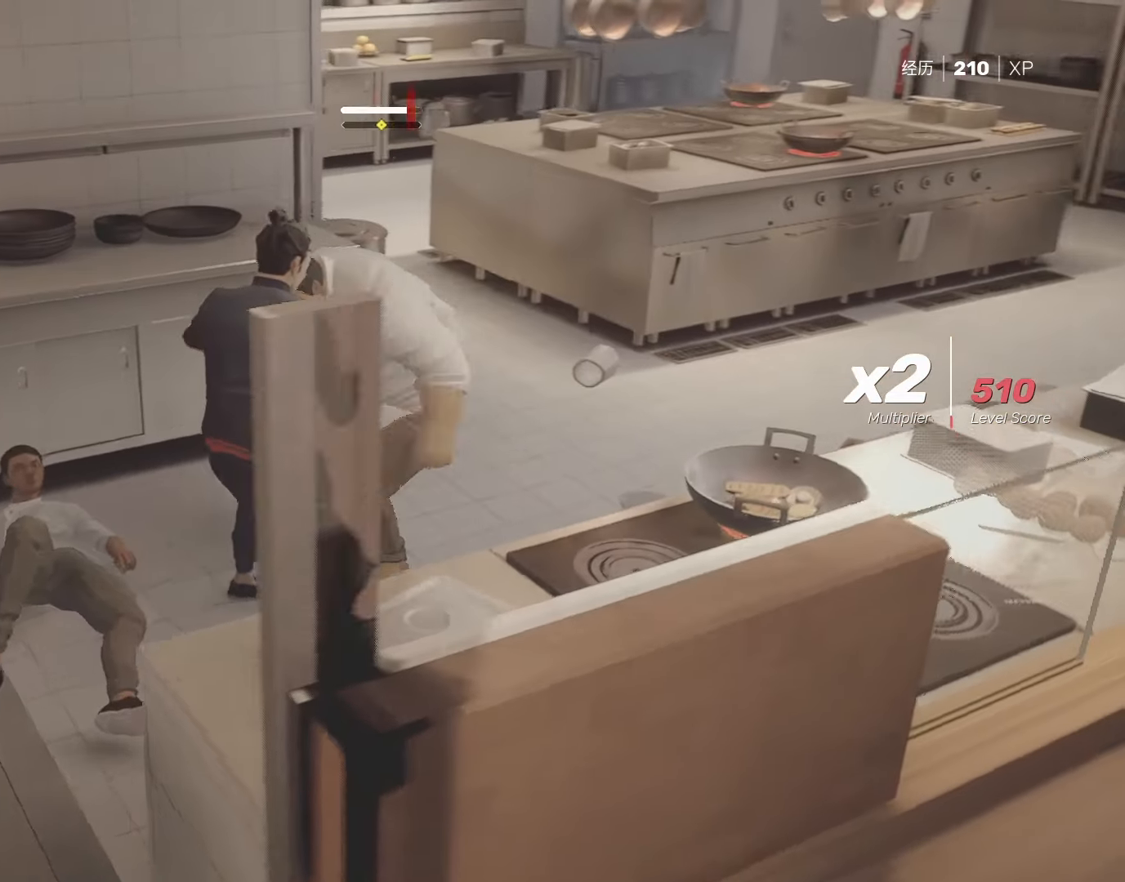
{"keys": [], "mouse": [], "events": [[467, "e", "up"]]}
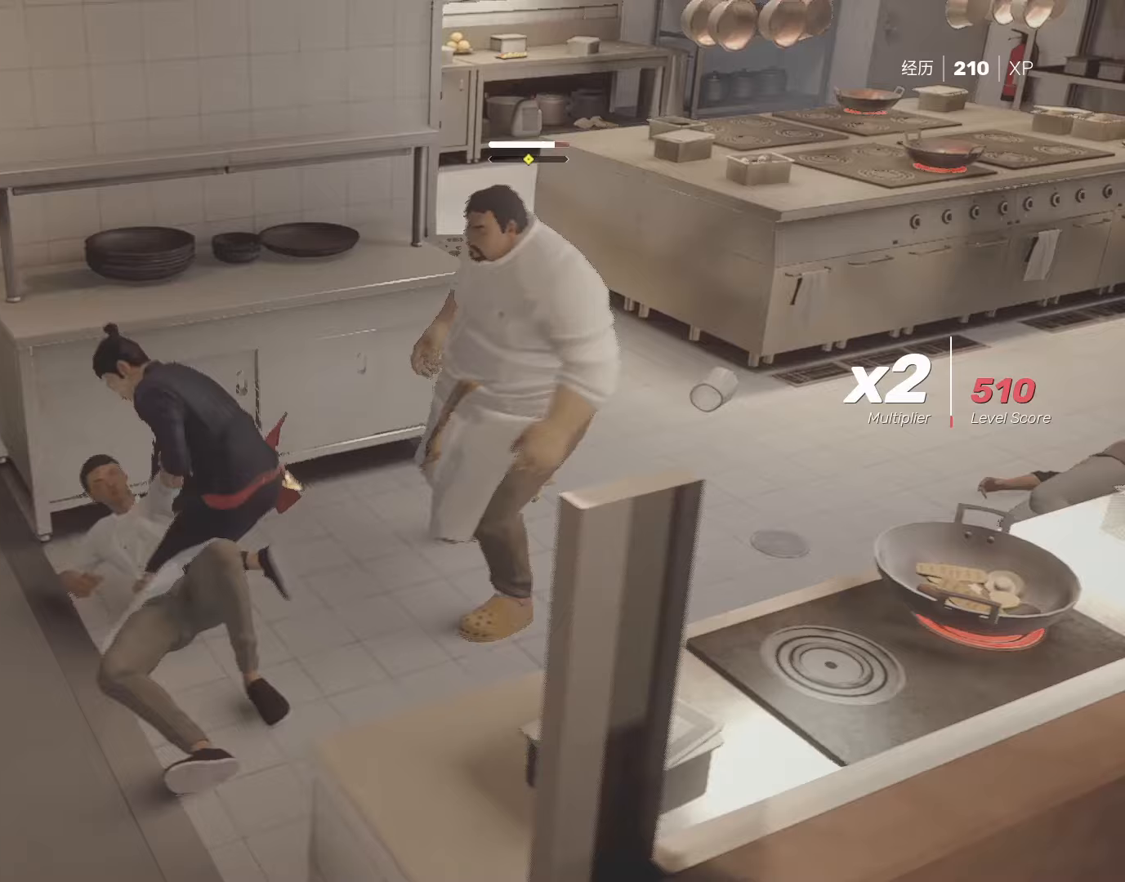
{"keys": ["shift"], "mouse": [], "events": [[67, "shift", "down"]]}
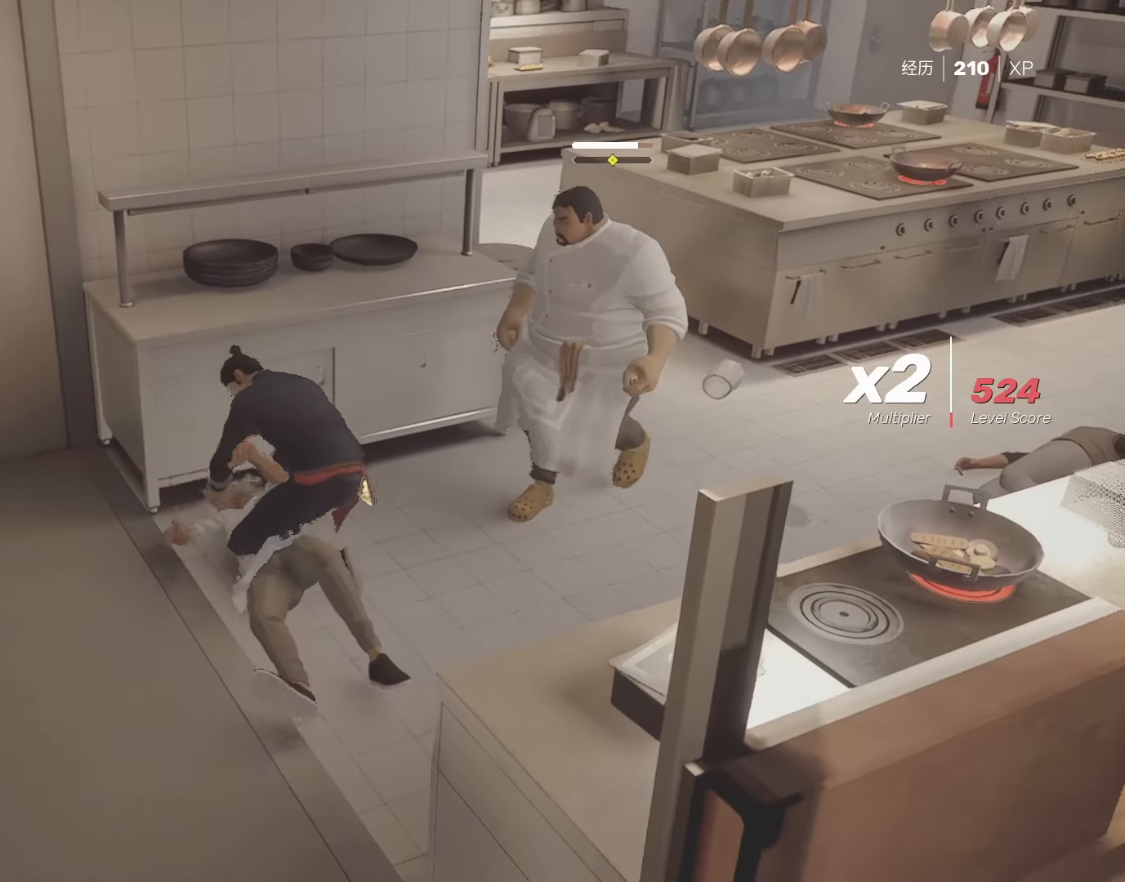
{"keys": ["shift"], "mouse": [], "events": []}
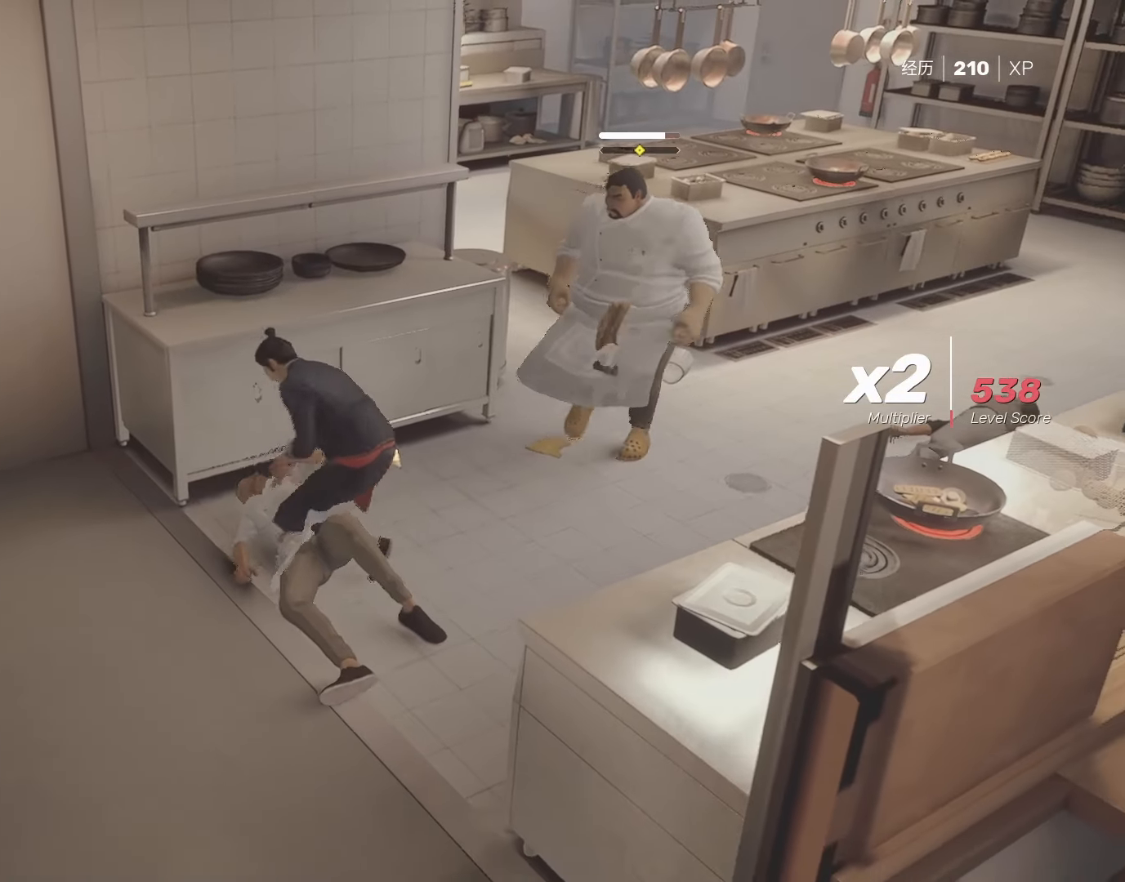
{"keys": ["shift"], "mouse": [], "events": []}
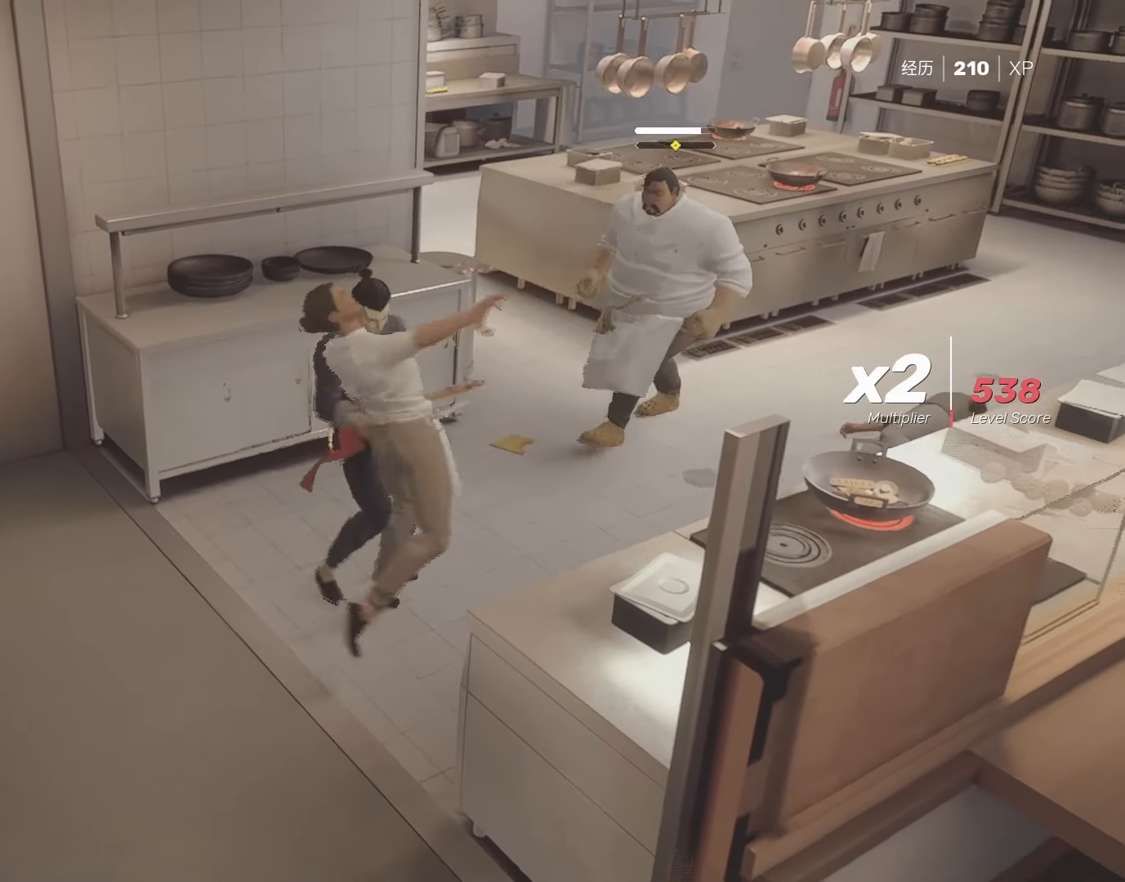
{"keys": ["f", "shift"], "mouse": [], "events": [[350, "f", "down"]]}
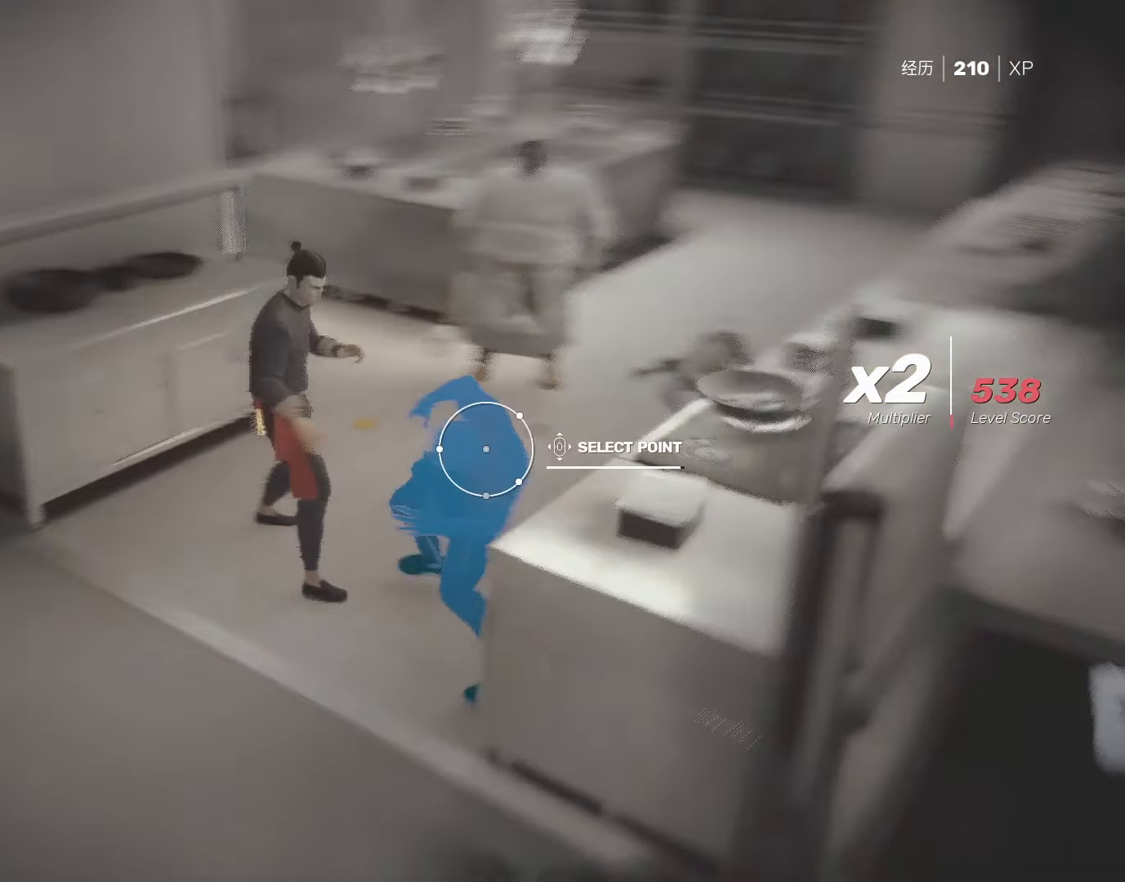
{"keys": ["f", "shift"], "mouse": ["left"], "events": [[417, "mouse_left", "down"]]}
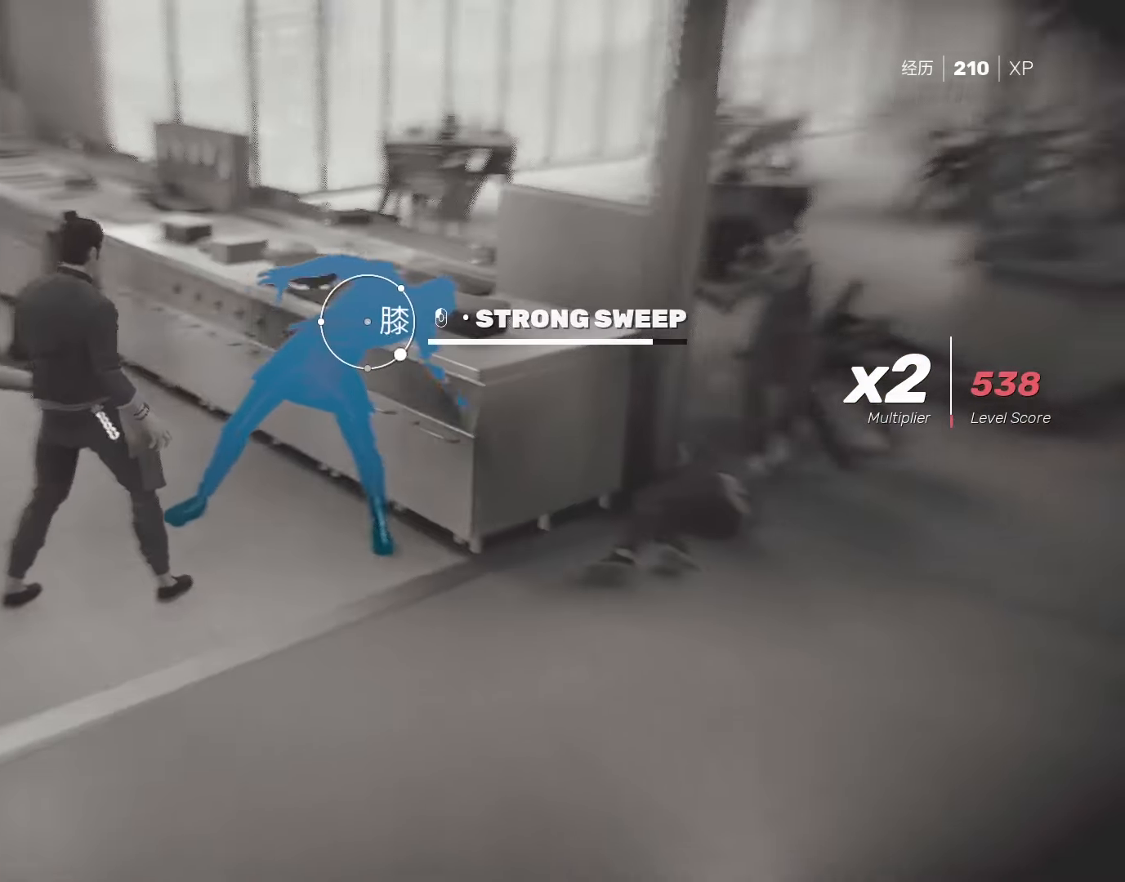
{"keys": [], "mouse": [], "events": [[67, "mouse_left", "up"], [117, "f", "up"], [467, "shift", "up"]]}
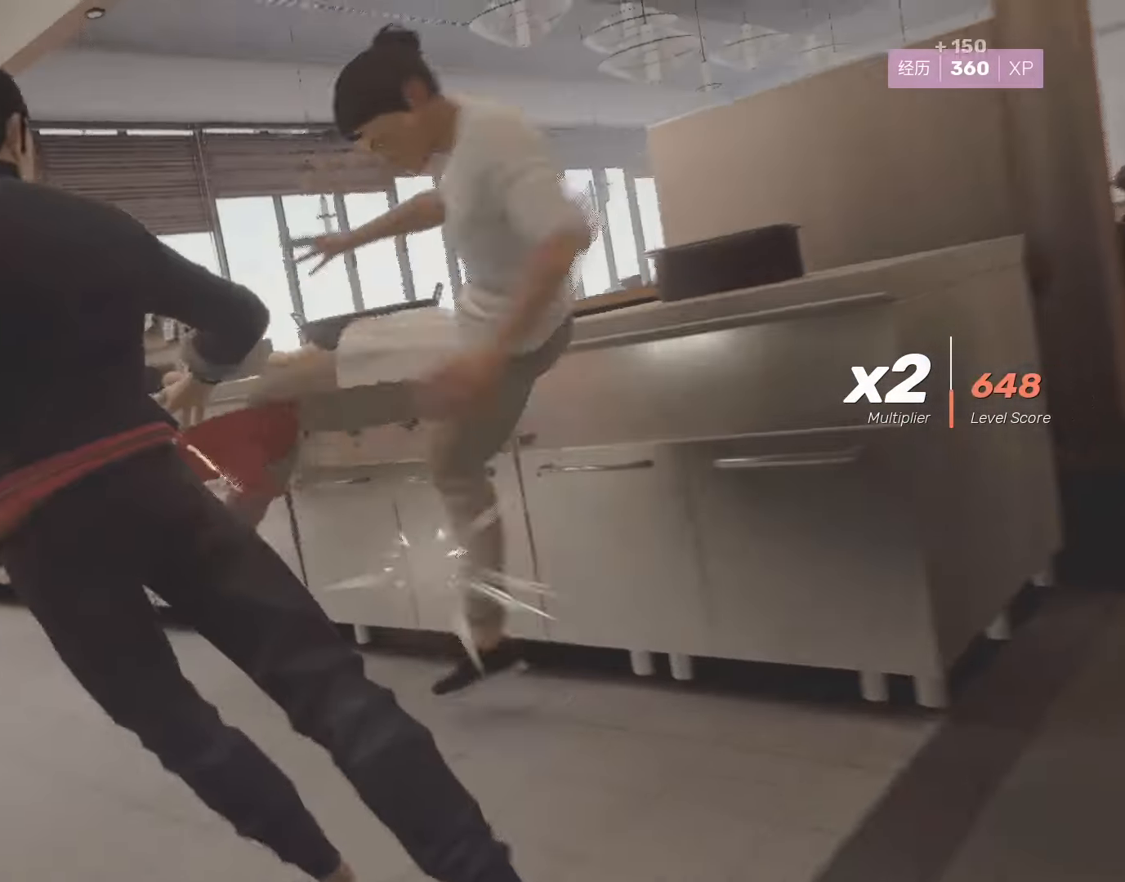
{"keys": [], "mouse": [], "events": []}
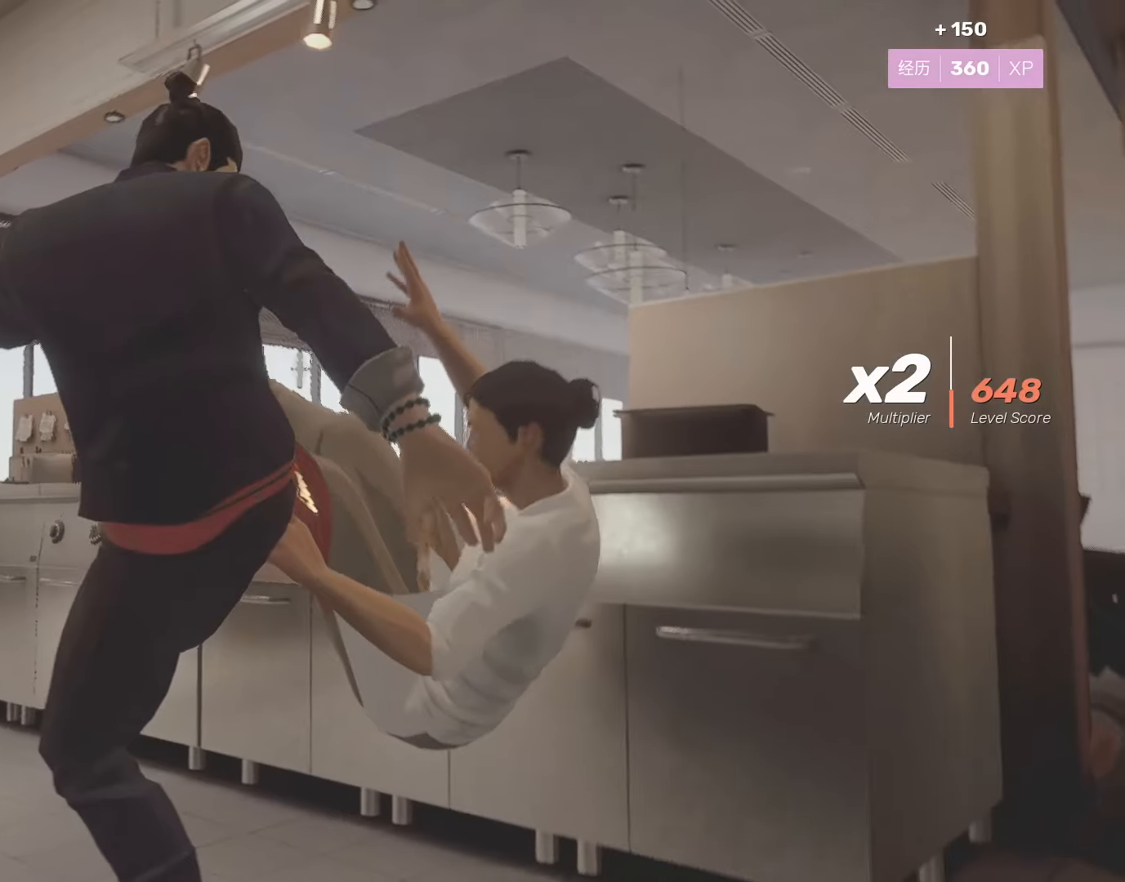
{"keys": ["w"], "mouse": [], "events": [[383, "w", "down"]]}
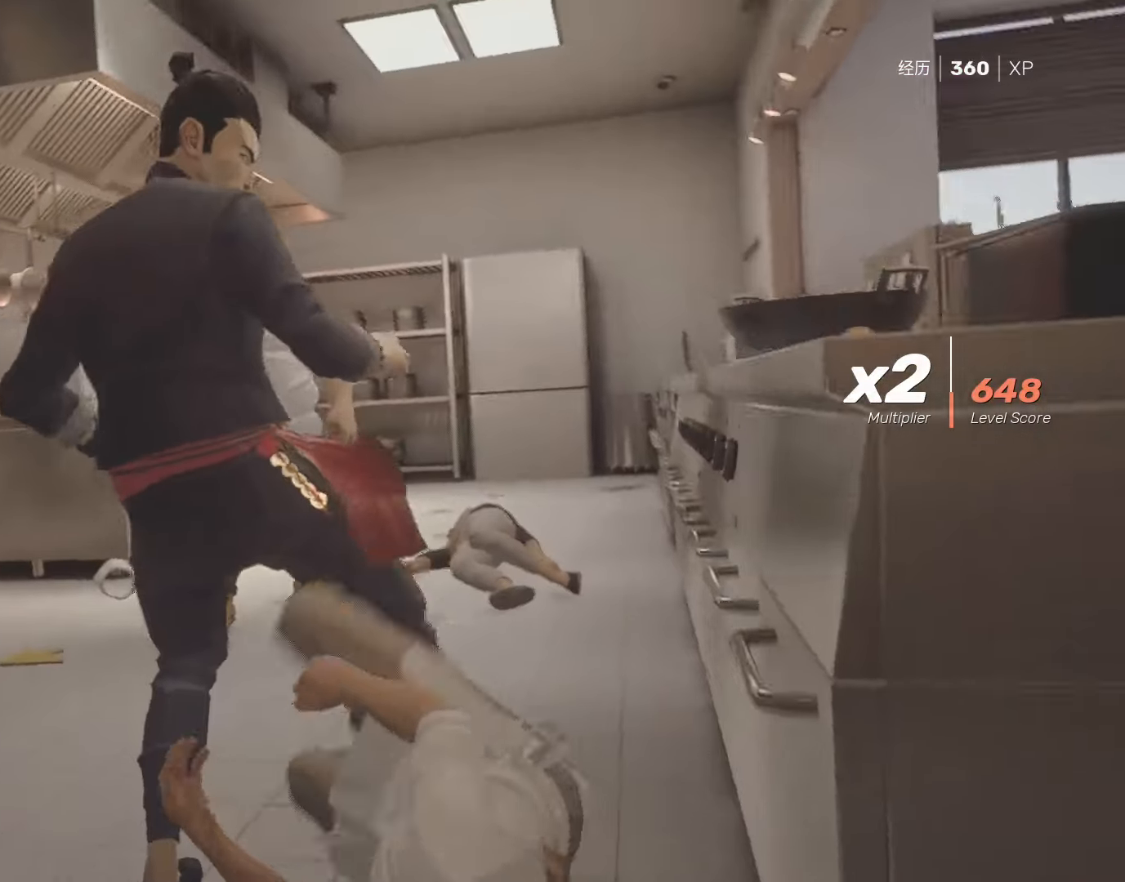
{"keys": ["space", "w"], "mouse": ["right"], "events": [[167, "space", "down"], [400, "mouse_right", "down"]]}
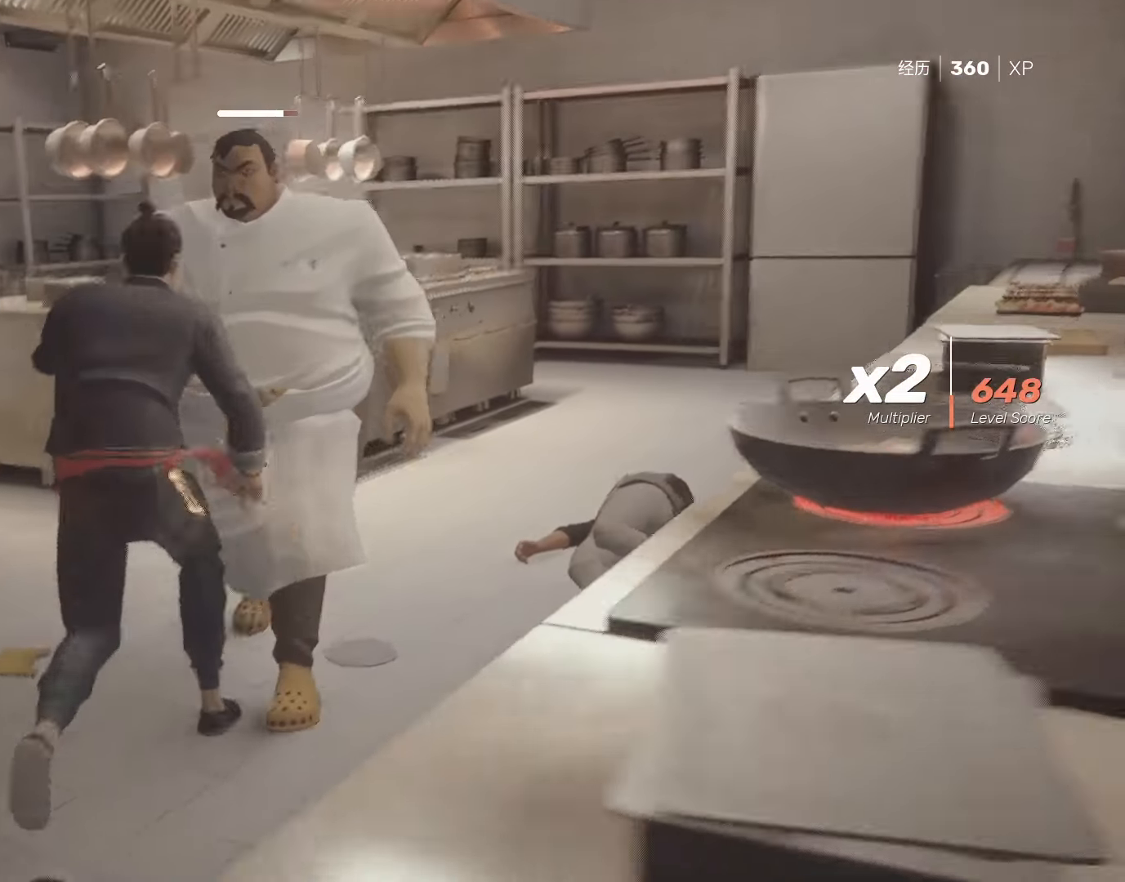
{"keys": ["shift"], "mouse": [], "events": [[117, "mouse_right", "up"], [167, "mouse_right", "down"], [167, "space", "up"], [217, "w", "up"], [317, "mouse_right", "up"], [317, "shift", "down"], [367, "mouse_right", "down"], [500, "mouse_right", "up"]]}
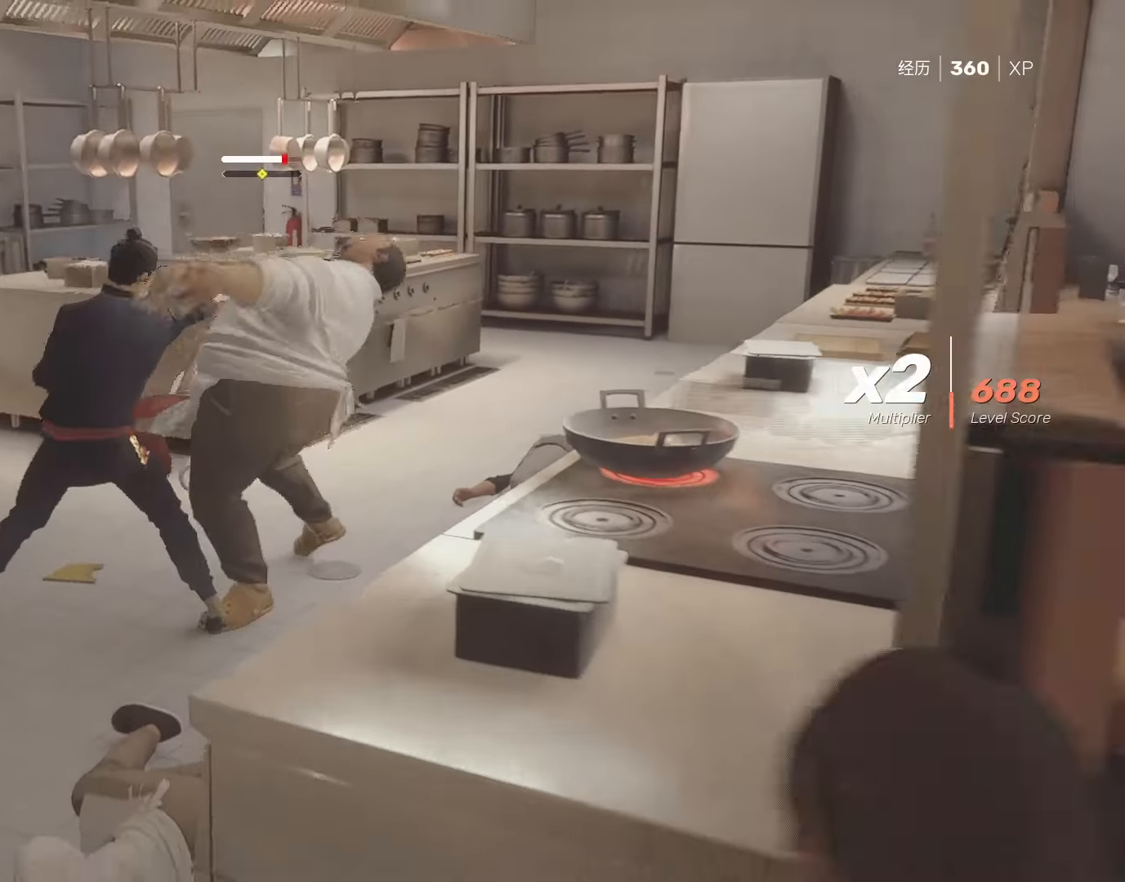
{"keys": ["shift"], "mouse": ["right"], "events": [[100, "mouse_right", "down"], [183, "mouse_right", "up"], [233, "mouse_right", "down"], [367, "mouse_right", "up"], [417, "mouse_right", "down"]]}
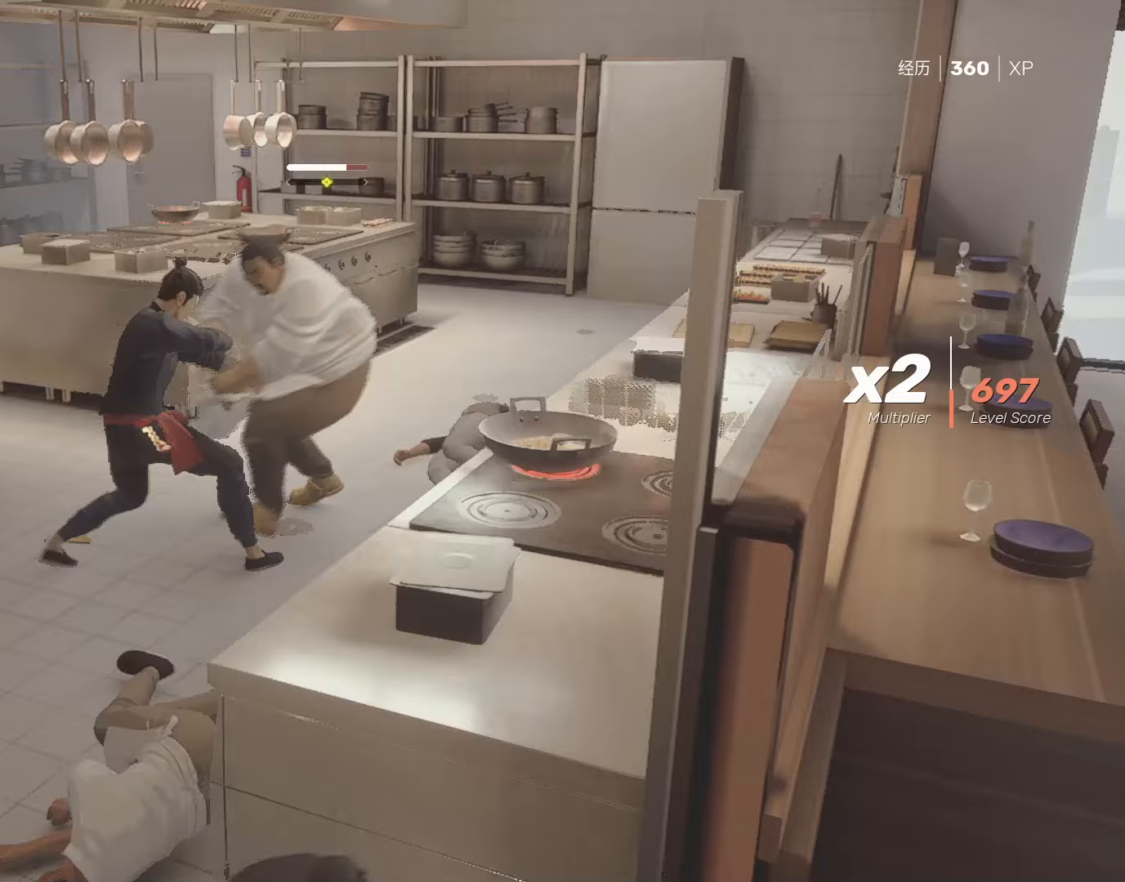
{"keys": ["shift"], "mouse": ["right"], "events": [[67, "mouse_right", "up"], [100, "mouse_right", "down"], [200, "mouse_right", "up"], [250, "mouse_right", "down"], [333, "mouse_right", "up"], [433, "mouse_right", "down"]]}
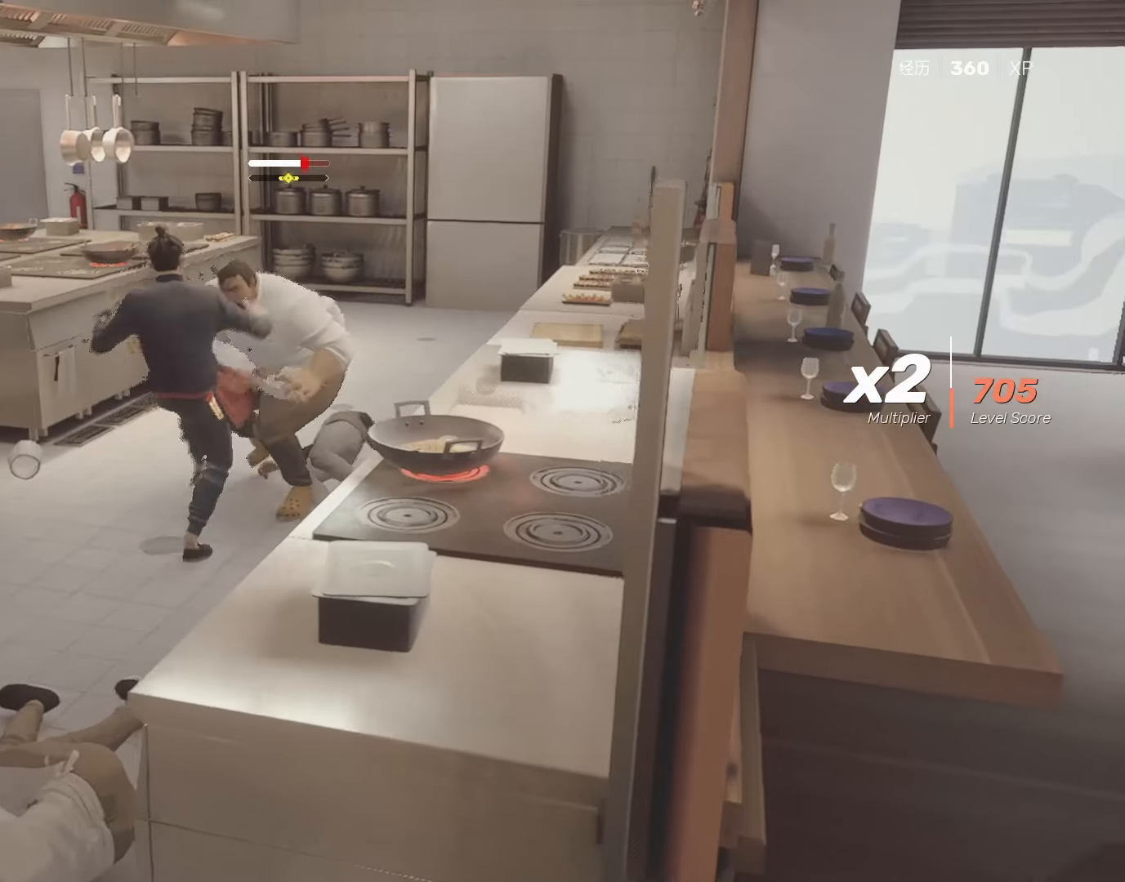
{"keys": ["shift"], "mouse": [], "events": [[17, "mouse_right", "up"], [267, "mouse_right", "down"], [350, "mouse_right", "up"]]}
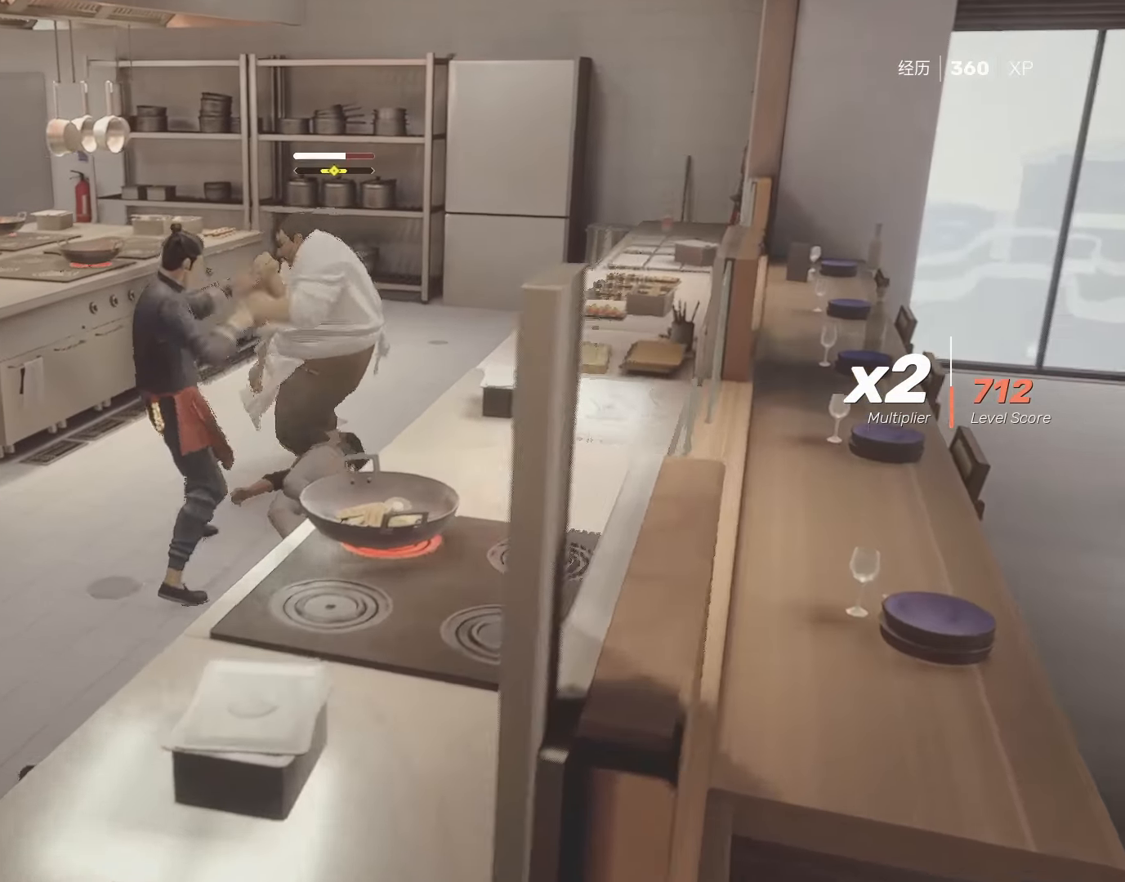
{"keys": ["shift"], "mouse": [], "events": [[367, "s", "down"], [467, "s", "up"]]}
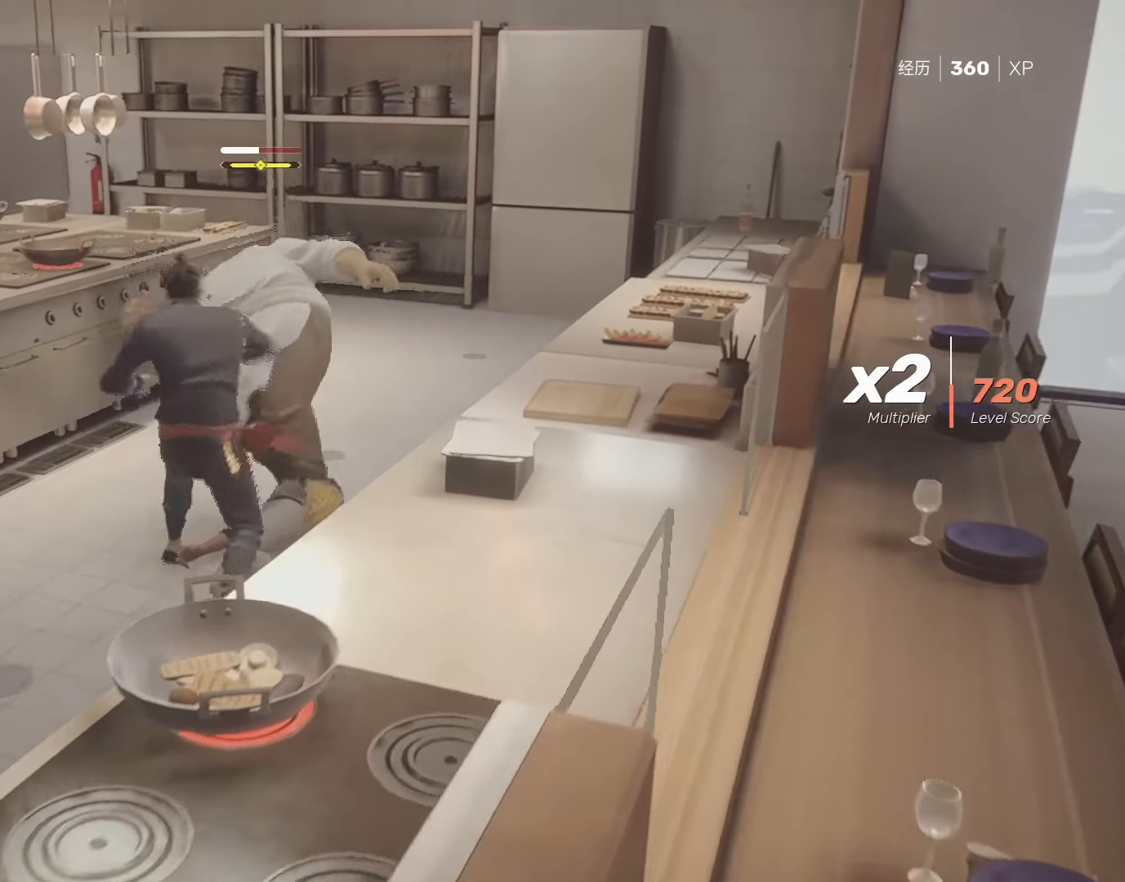
{"keys": [], "mouse": [], "events": [[50, "s", "down"], [150, "s", "up"], [483, "shift", "up"]]}
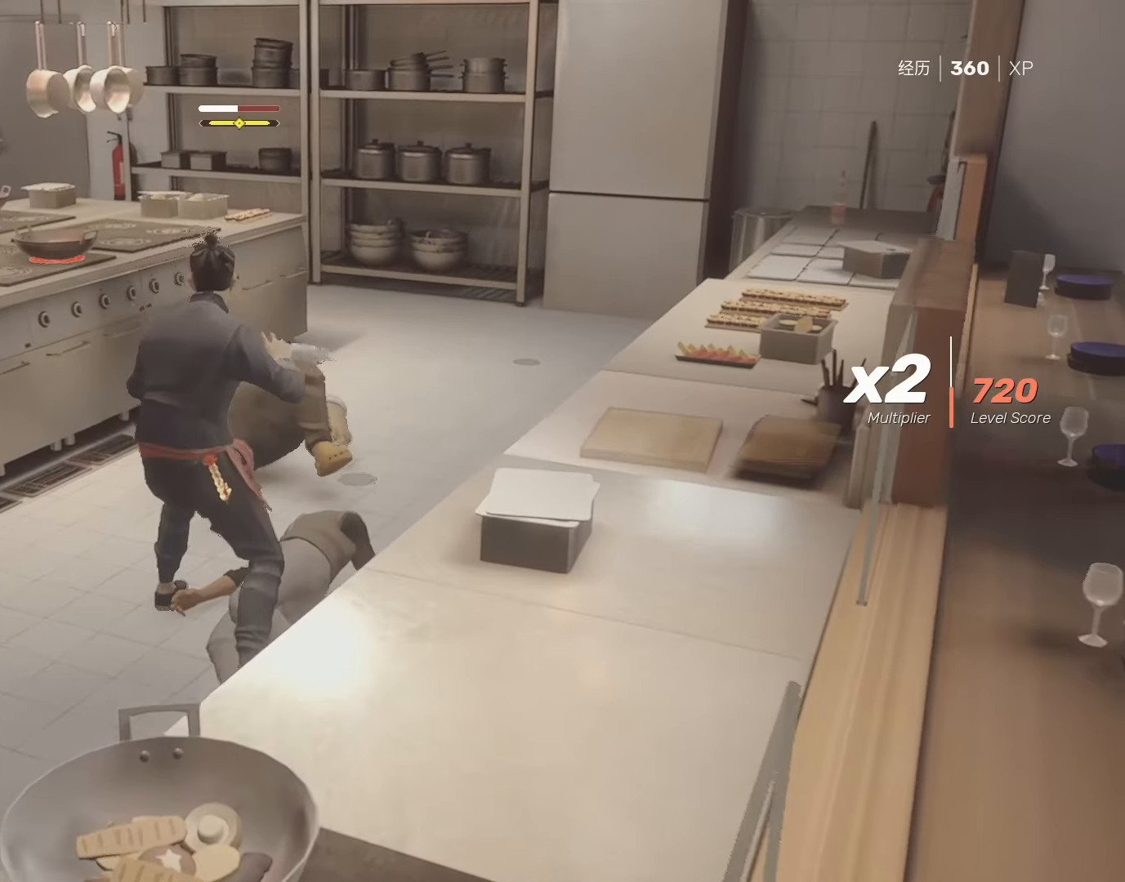
{"keys": ["w"], "mouse": [], "events": [[67, "w", "down"], [217, "space", "down"], [400, "space", "up"]]}